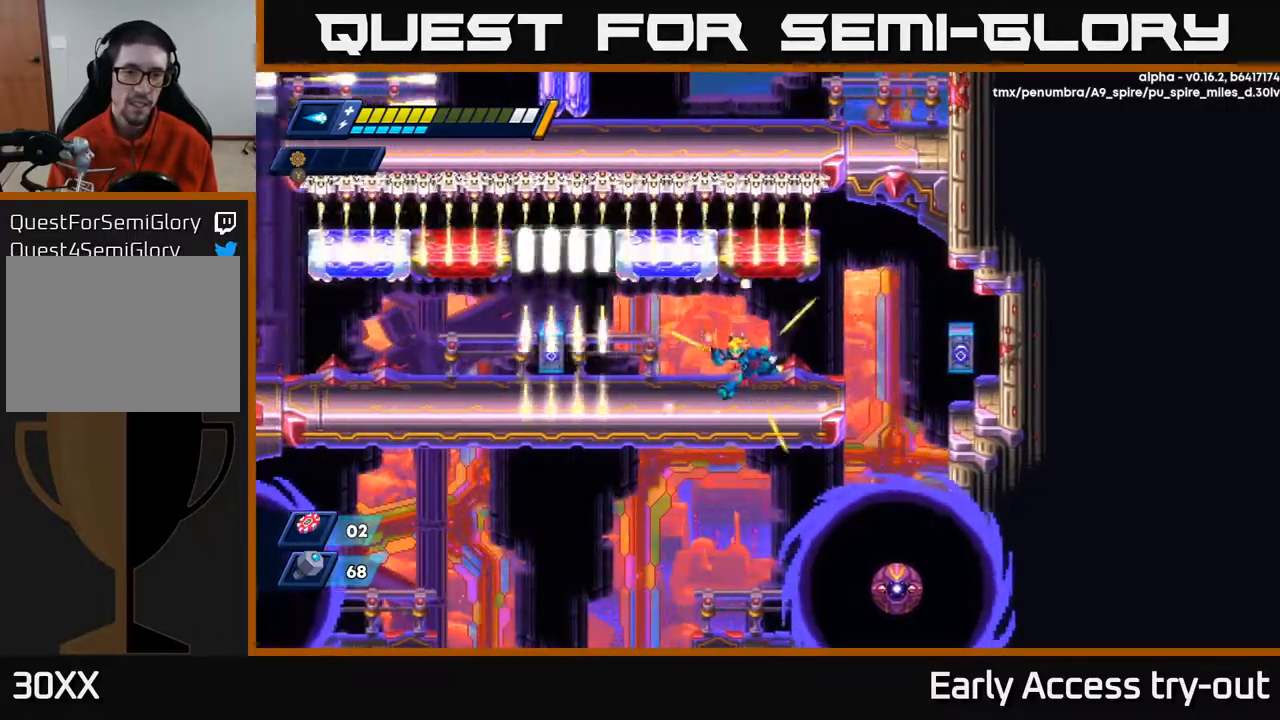
Gameplay with a controller (Xbox layout); each line is a JSON object with the inputs held at the frame after it. "events" lists button and stick changes between this image and that frame as [ms after this image, input, new state], when the widget could be followed in between. Not read: left_stick.
{"buttons": ["X", "DPAD_RIGHT"], "right_stick": "center", "events": [[50, "DPAD_LEFT", "down"], [417, "DPAD_LEFT", "up"], [450, "DPAD_RIGHT", "down"], [500, "X", "down"]]}
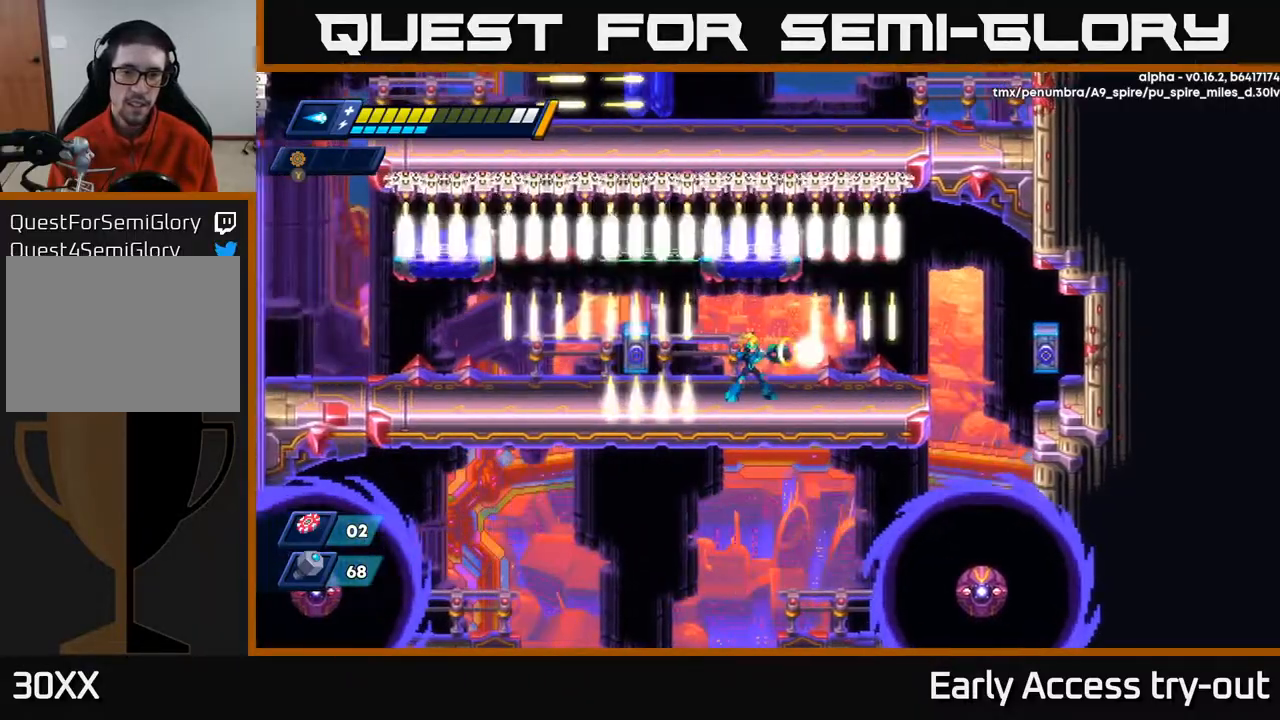
{"buttons": [], "right_stick": "center", "events": [[17, "DPAD_RIGHT", "up"], [100, "X", "up"]]}
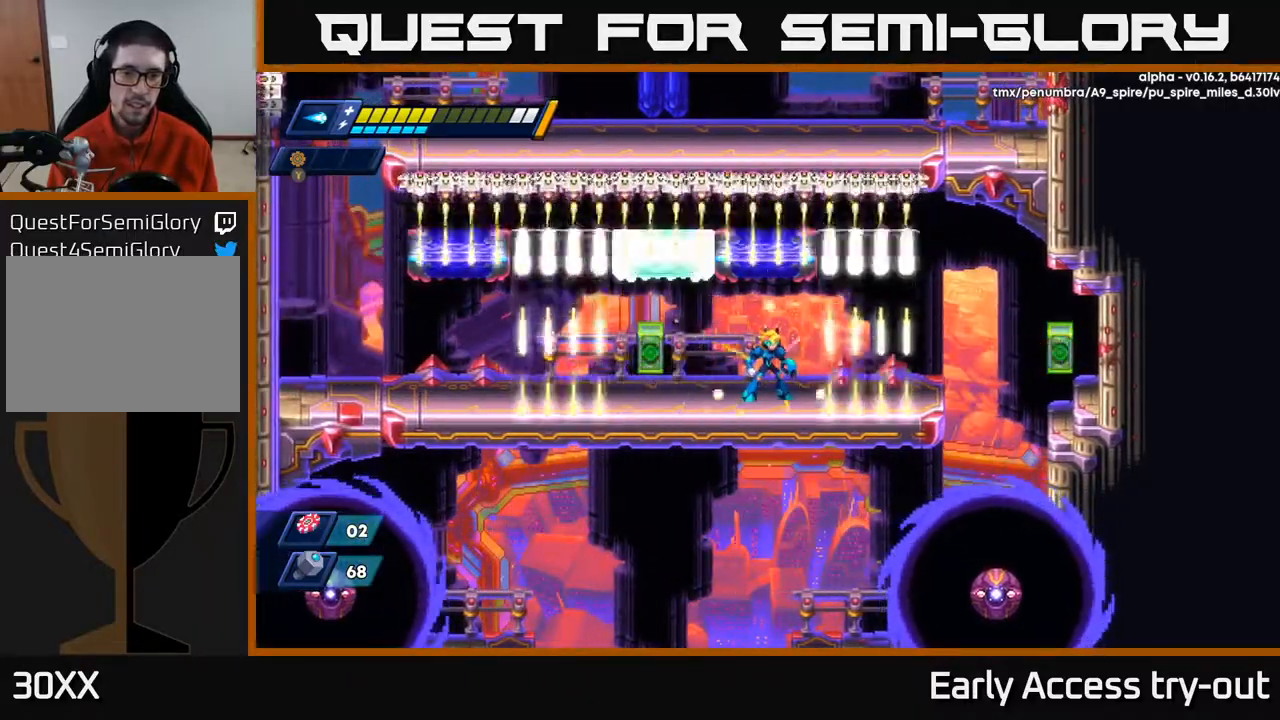
{"buttons": ["DPAD_LEFT"], "right_stick": "center", "events": [[83, "DPAD_LEFT", "down"]]}
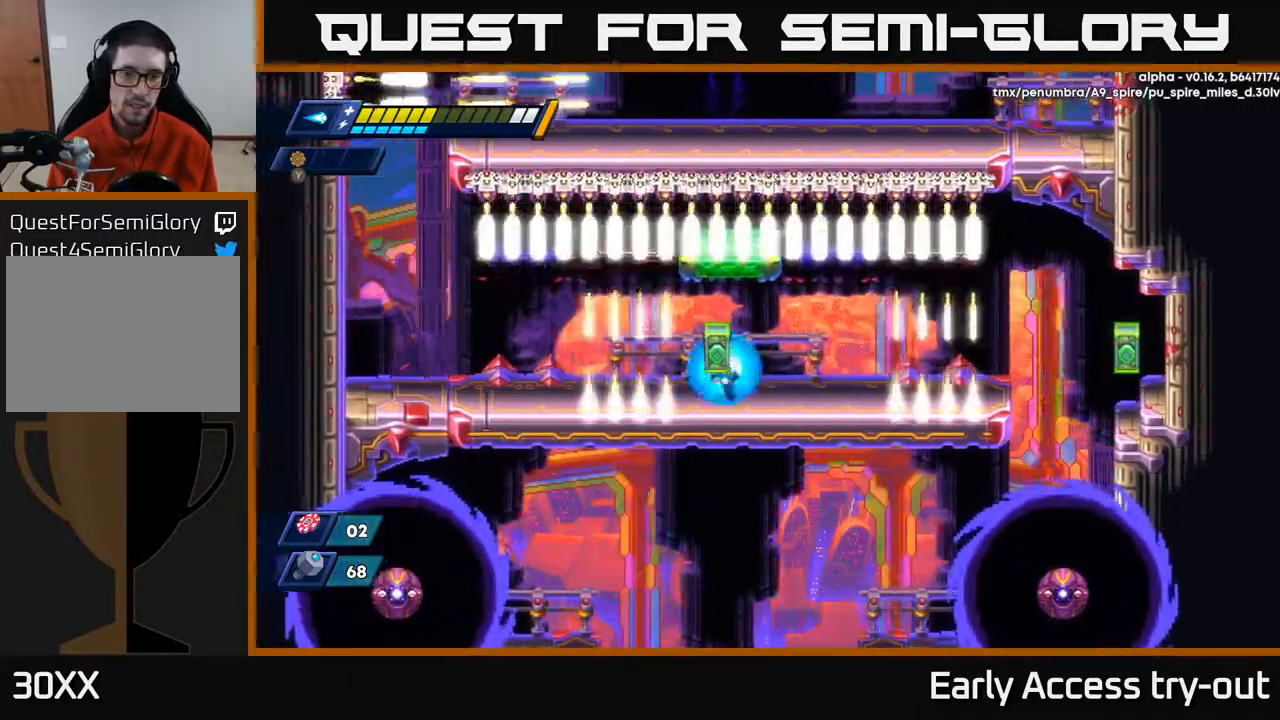
{"buttons": [], "right_stick": "center", "events": [[100, "DPAD_LEFT", "up"]]}
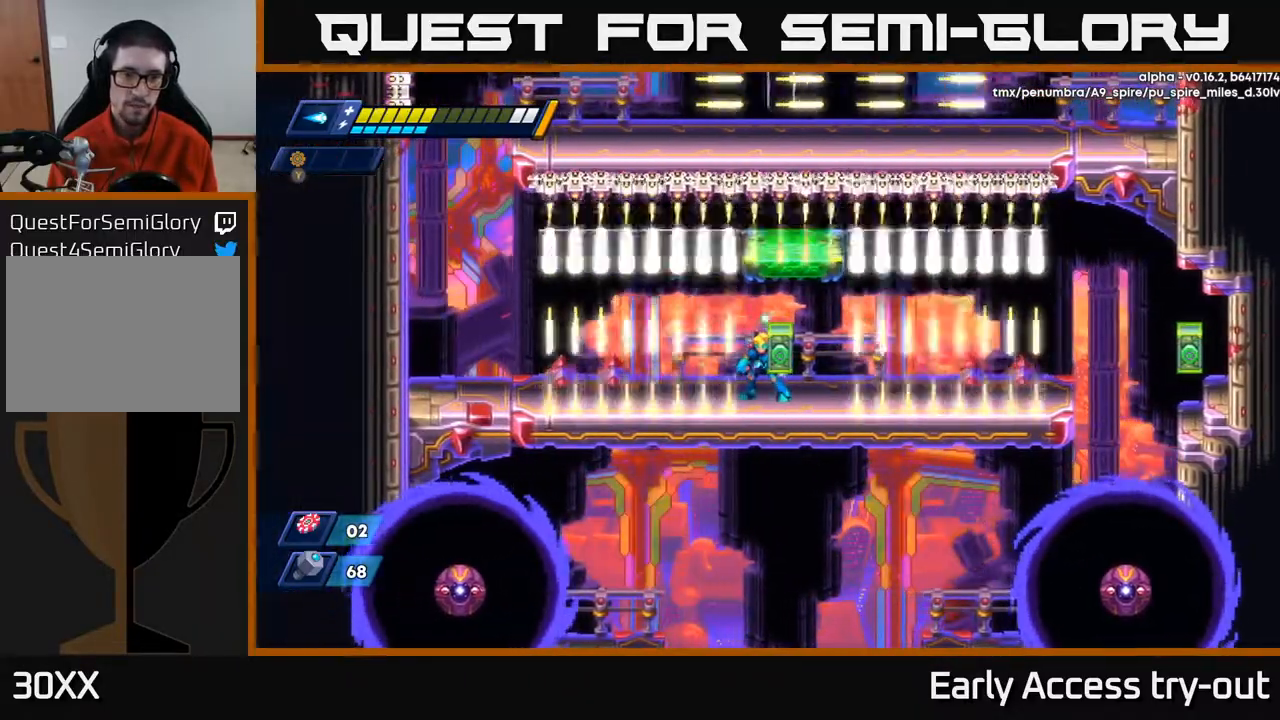
{"buttons": [], "right_stick": "center", "events": []}
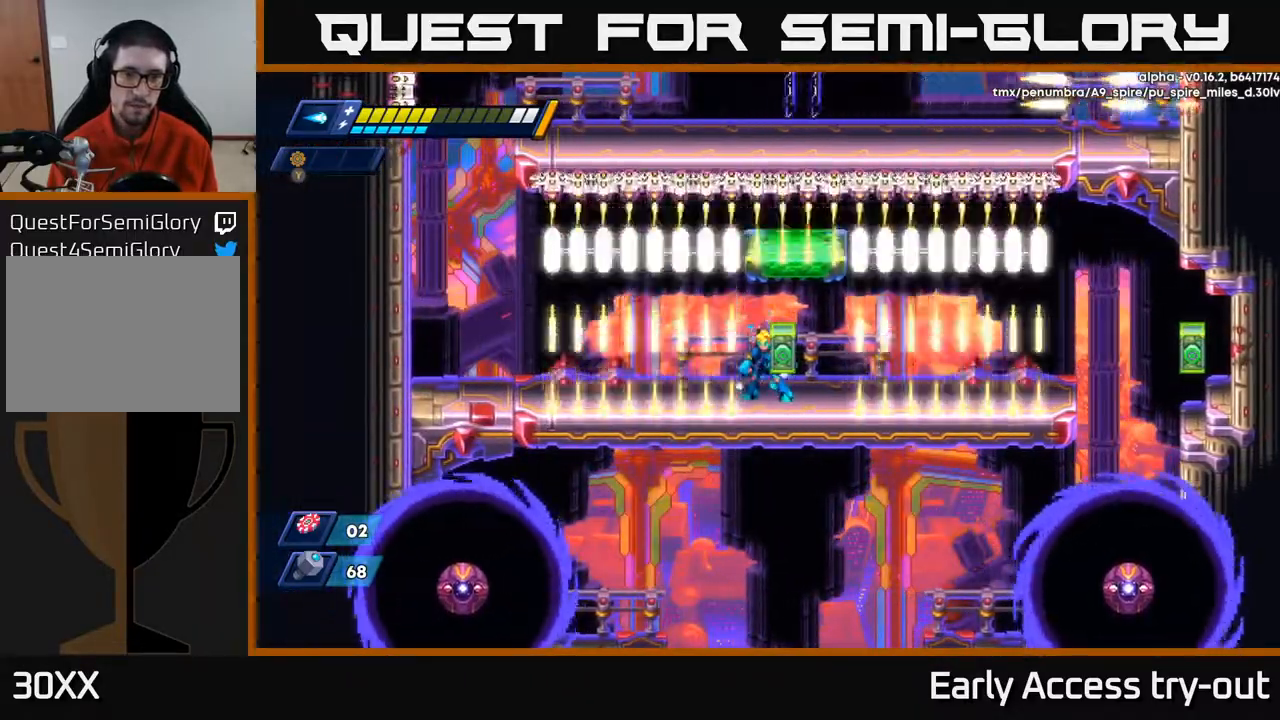
{"buttons": [], "right_stick": "center", "events": [[67, "X", "down"], [250, "DPAD_RIGHT", "down"], [300, "DPAD_RIGHT", "up"], [500, "X", "up"]]}
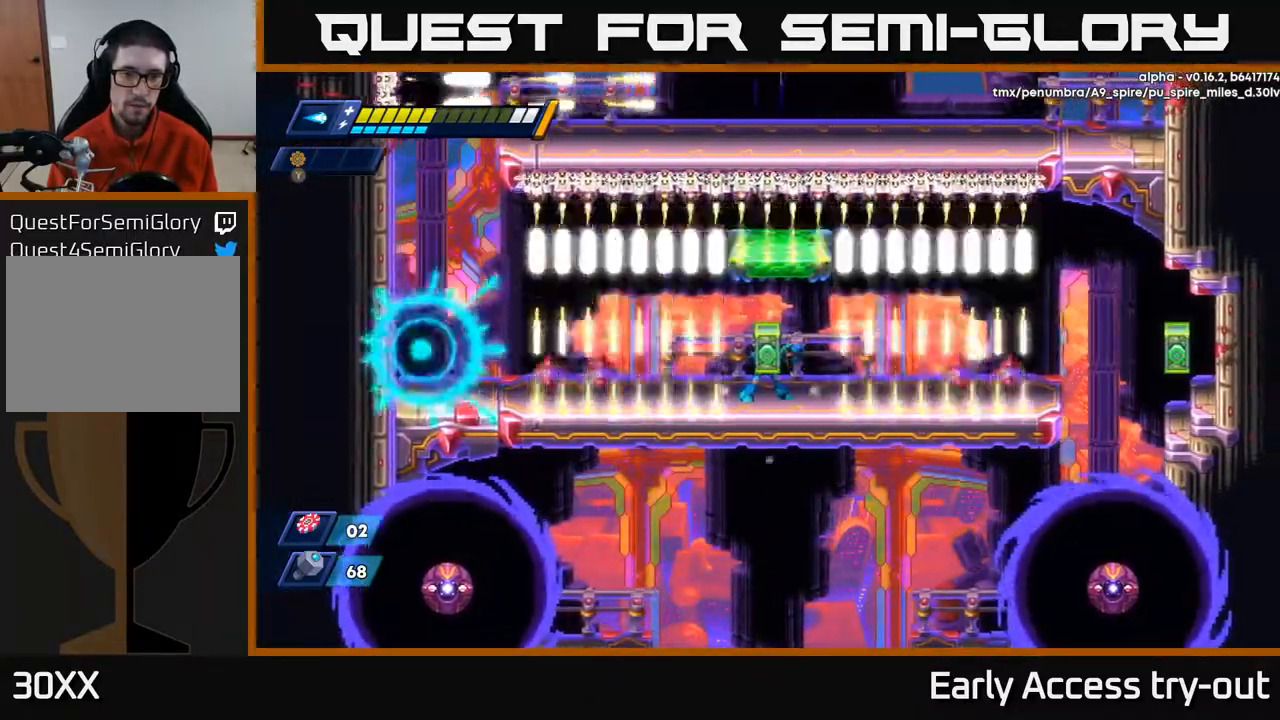
{"buttons": [], "right_stick": "center", "events": []}
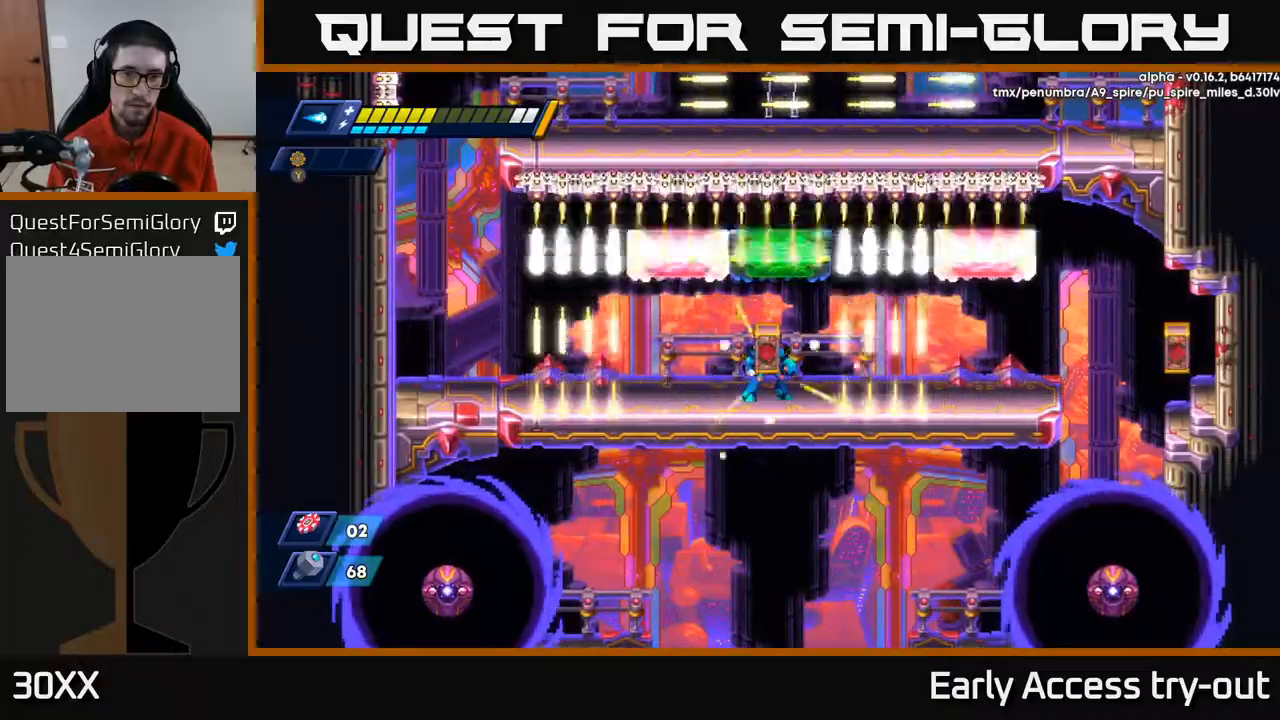
{"buttons": [], "right_stick": "center", "events": [[83, "DPAD_LEFT", "down"], [500, "DPAD_LEFT", "up"]]}
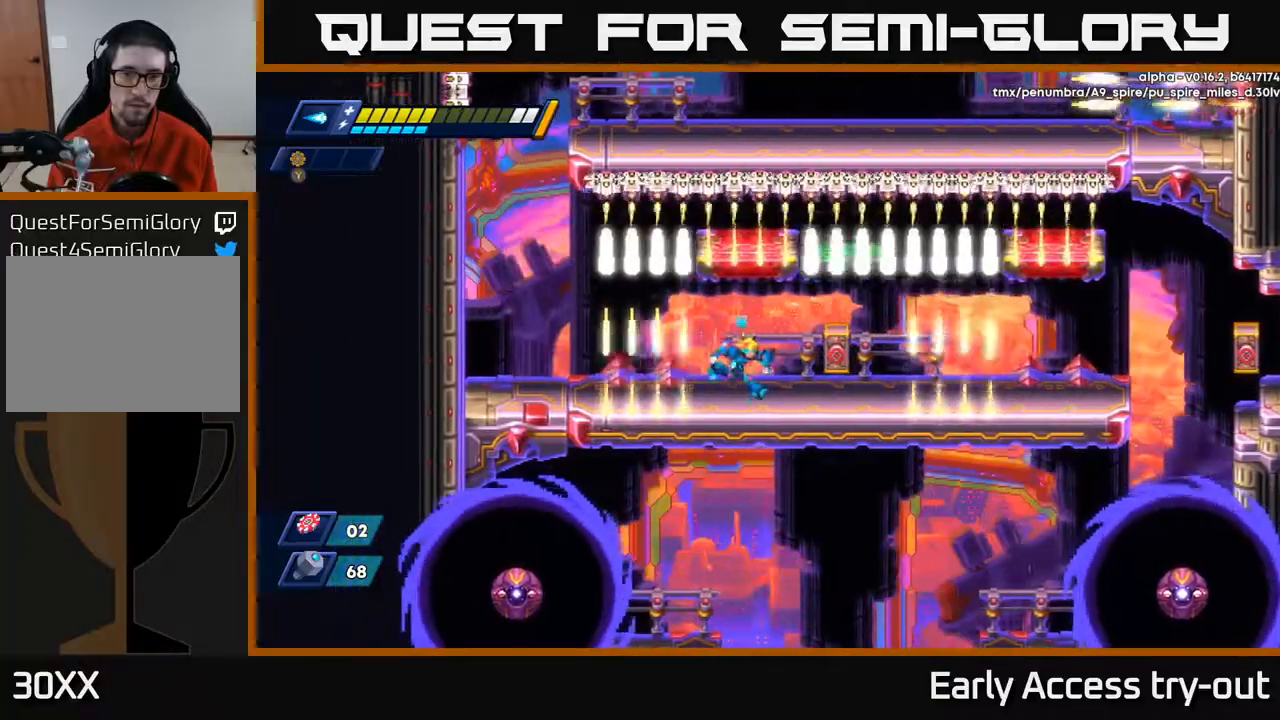
{"buttons": [], "right_stick": "center", "events": [[33, "DPAD_RIGHT", "down"], [83, "DPAD_RIGHT", "up"], [83, "X", "down"], [167, "X", "up"]]}
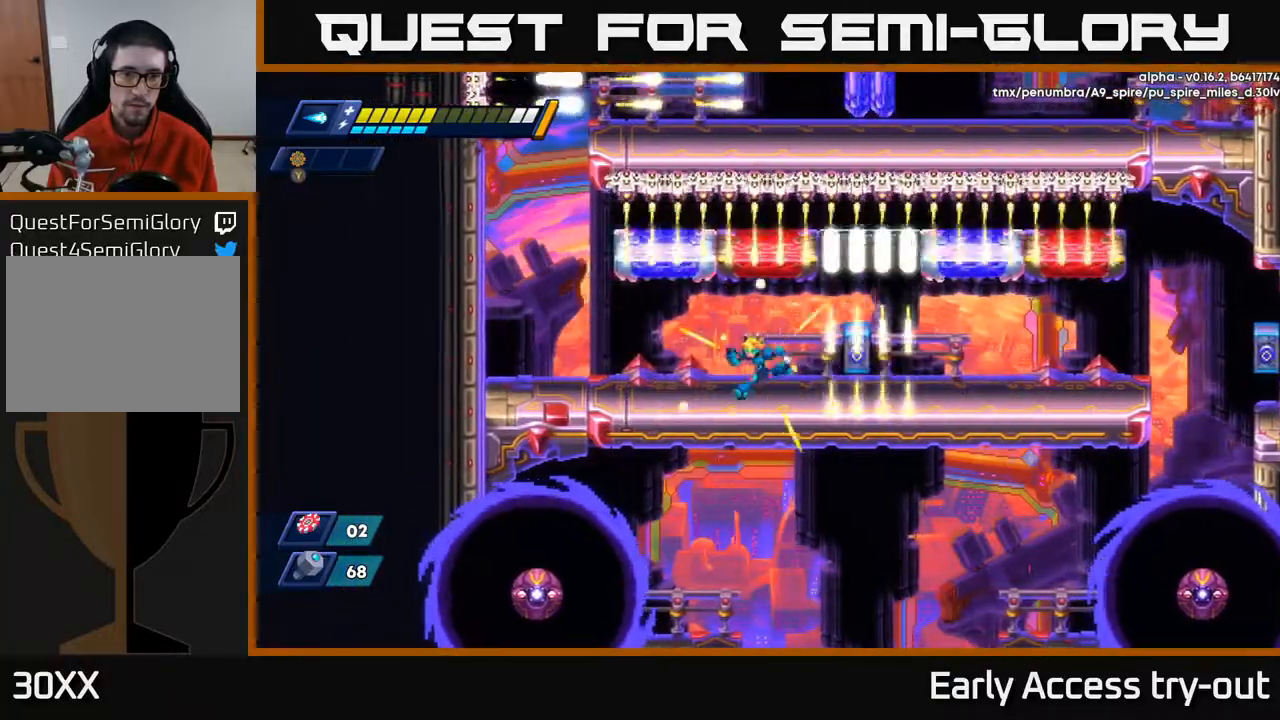
{"buttons": ["DPAD_LEFT"], "right_stick": "center", "events": [[17, "DPAD_LEFT", "down"]]}
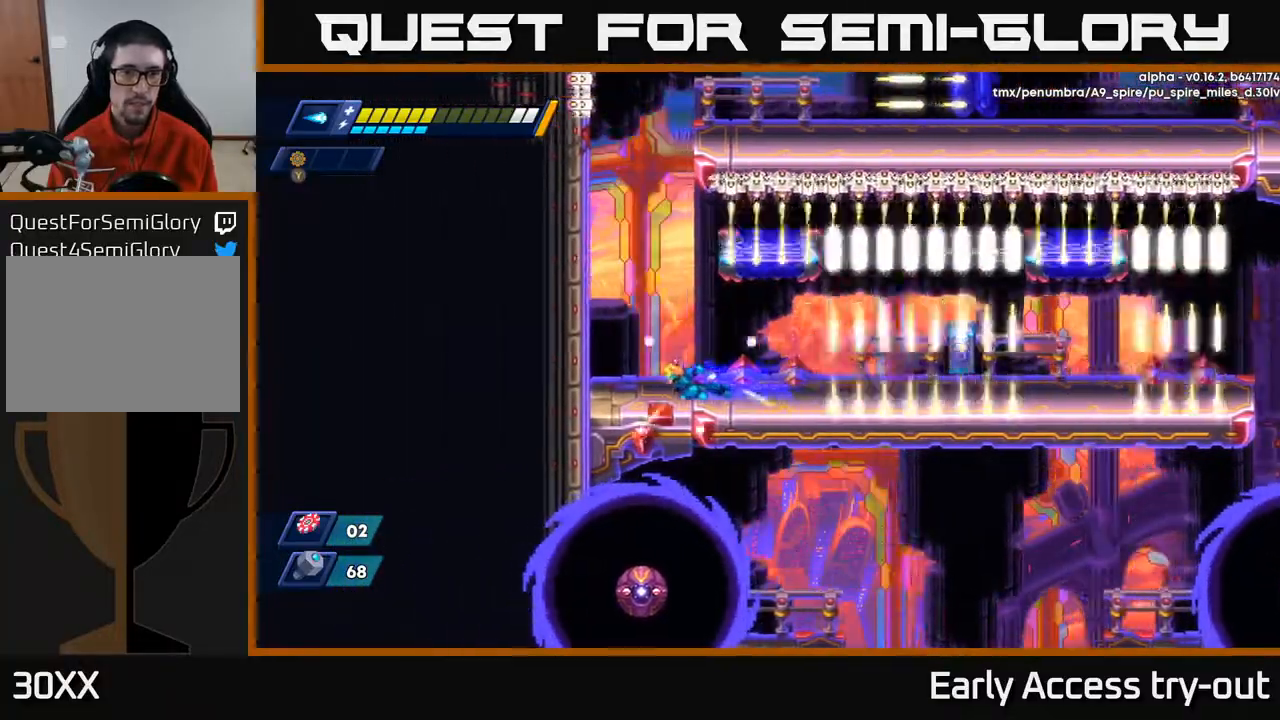
{"buttons": ["DPAD_LEFT"], "right_stick": "center", "events": [[117, "A", "down"], [383, "A", "up"]]}
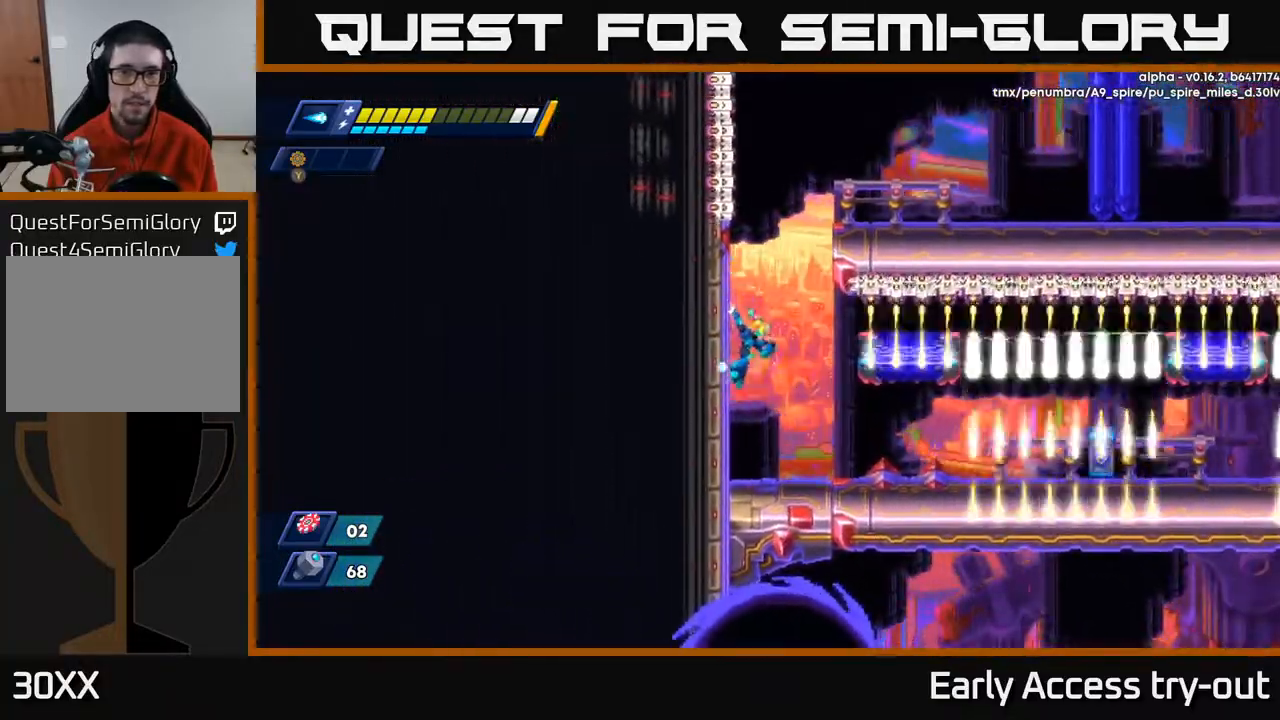
{"buttons": ["A", "DPAD_LEFT"], "right_stick": "center", "events": [[433, "A", "down"]]}
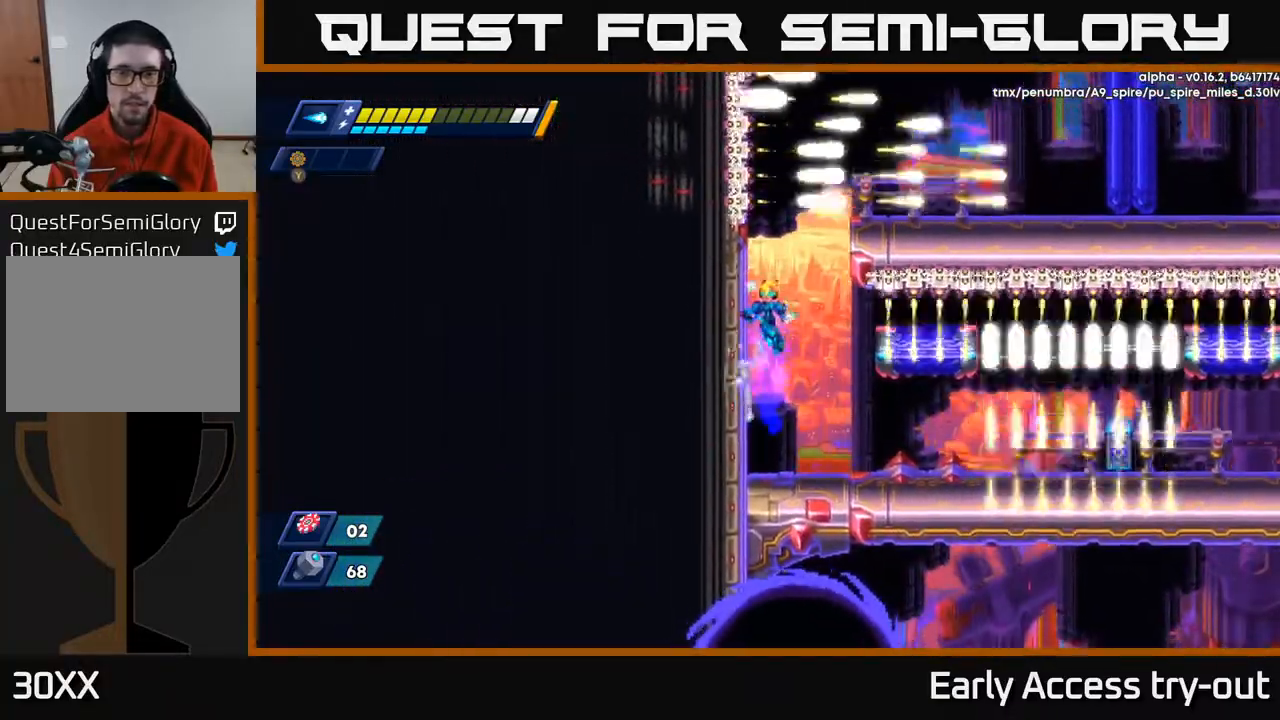
{"buttons": ["A", "DPAD_RIGHT"], "right_stick": "center", "events": [[83, "A", "up"], [233, "DPAD_LEFT", "up"], [250, "A", "down"], [283, "DPAD_RIGHT", "down"], [350, "DPAD_RIGHT", "up"], [467, "DPAD_RIGHT", "down"]]}
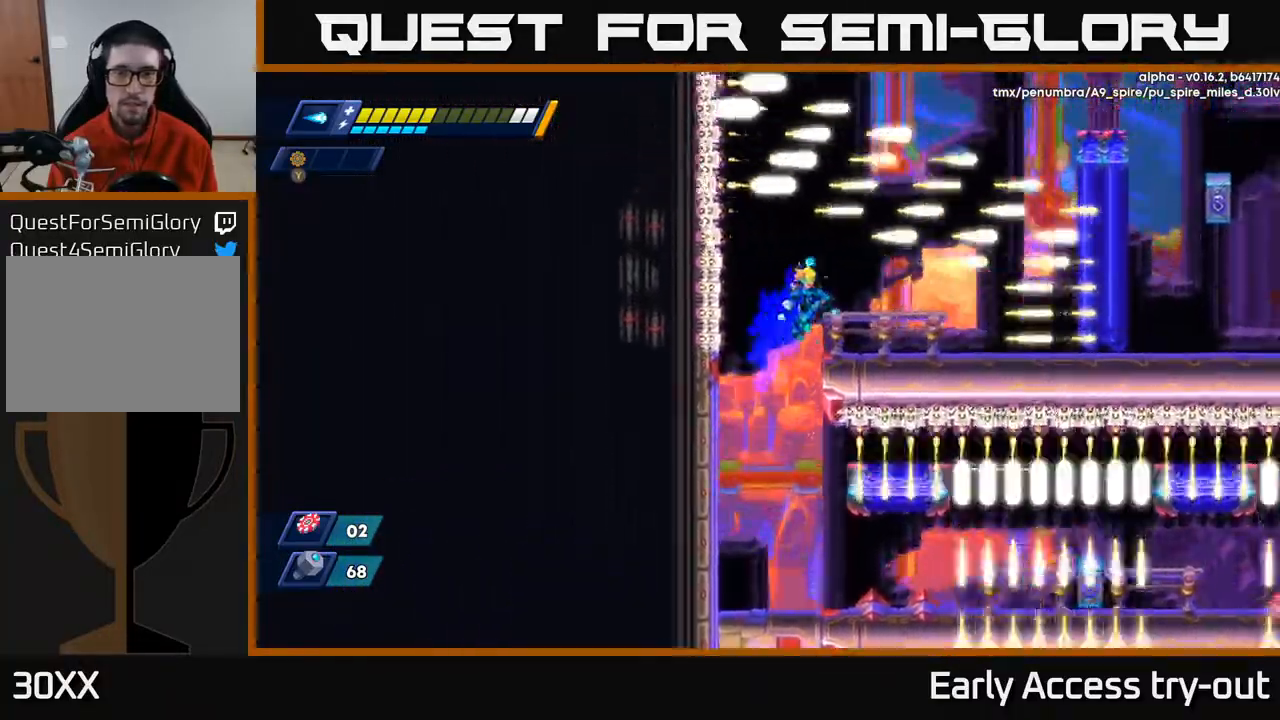
{"buttons": ["DPAD_RIGHT"], "right_stick": "center", "events": [[133, "A", "up"]]}
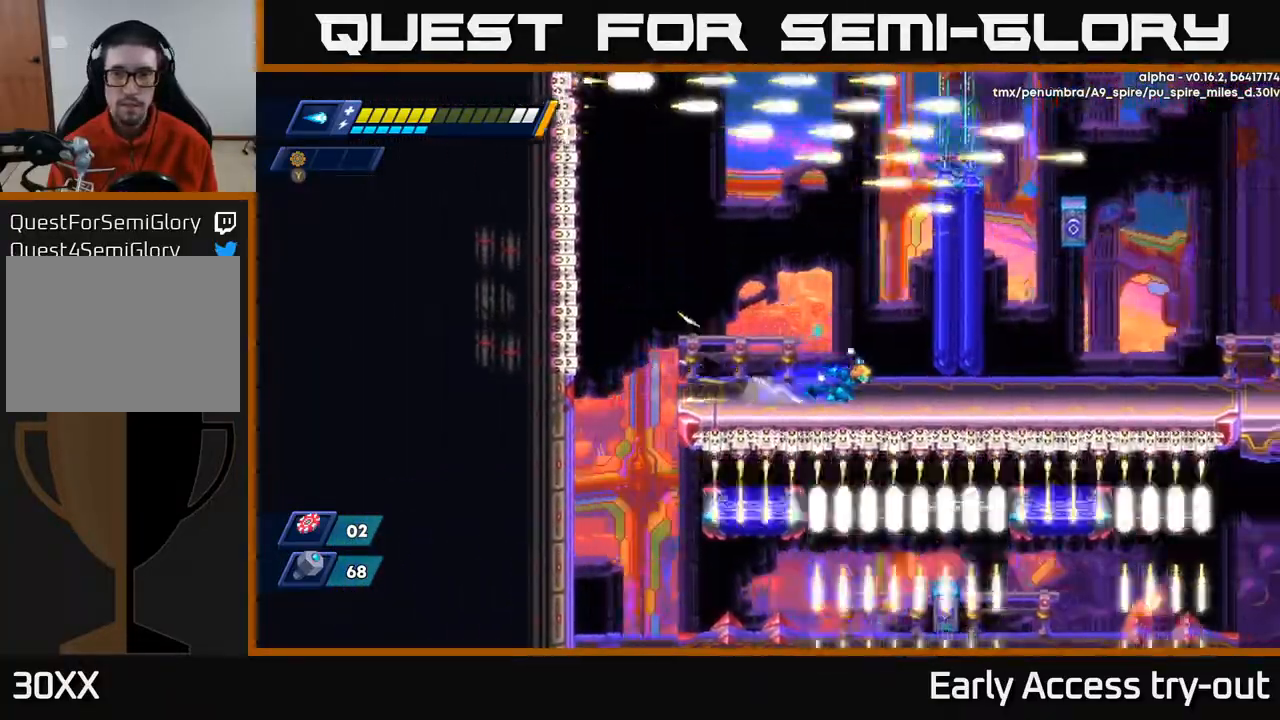
{"buttons": ["DPAD_RIGHT"], "right_stick": "center", "events": []}
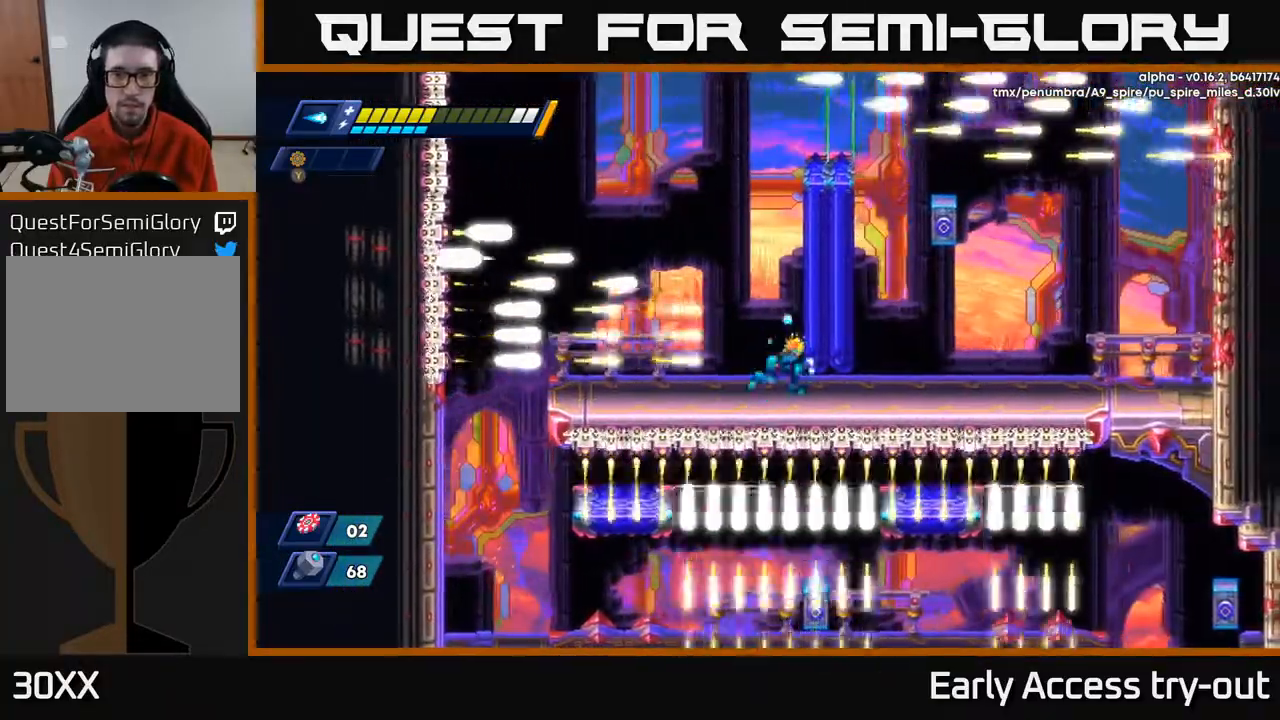
{"buttons": ["DPAD_RIGHT"], "right_stick": "center", "events": [[50, "A", "down"], [250, "A", "up"], [300, "A", "down"], [467, "A", "up"]]}
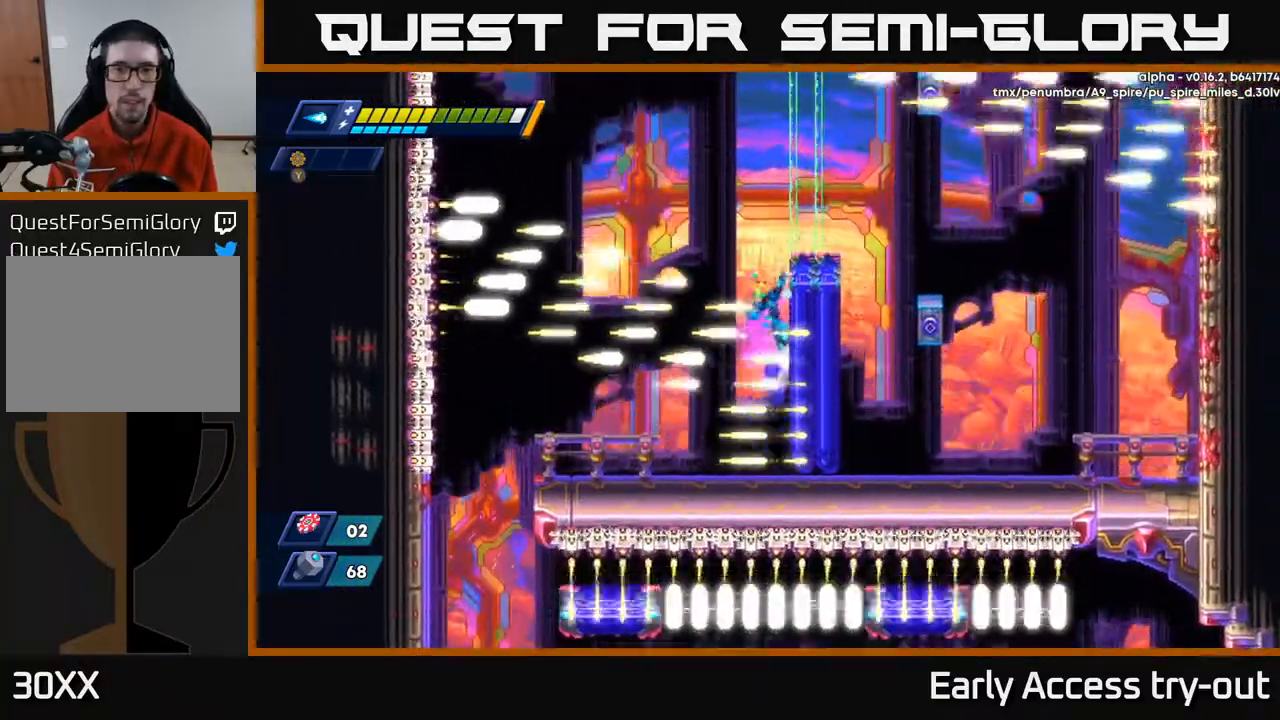
{"buttons": ["A", "DPAD_RIGHT"], "right_stick": "center", "events": [[83, "A", "down"], [283, "A", "up"], [367, "A", "down"]]}
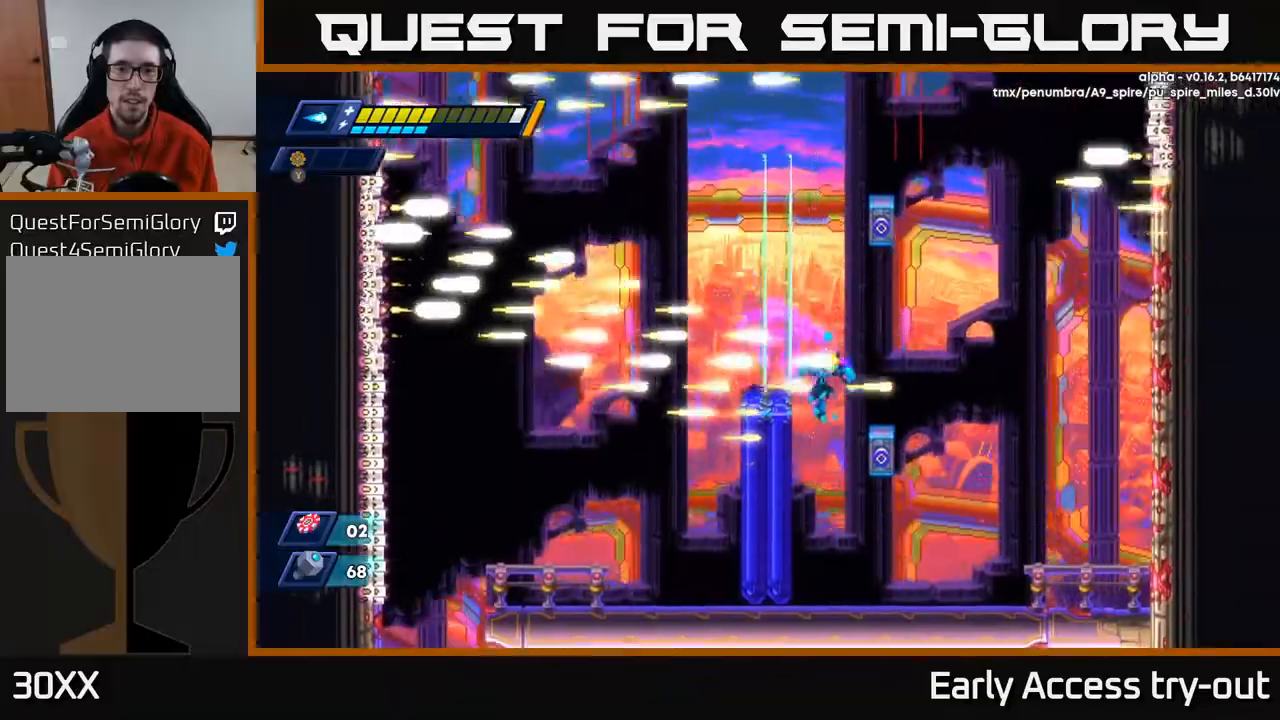
{"buttons": [], "right_stick": "center", "events": [[83, "A", "up"], [367, "DPAD_RIGHT", "up"]]}
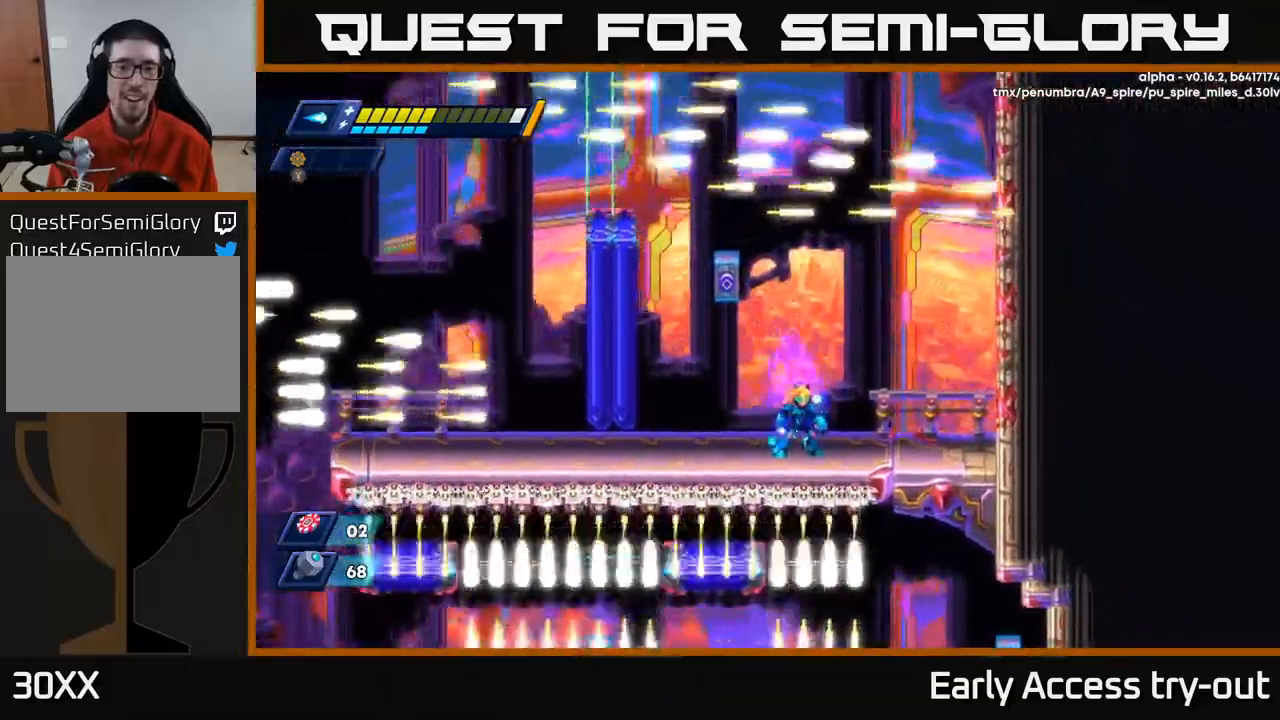
{"buttons": [], "right_stick": "center", "events": []}
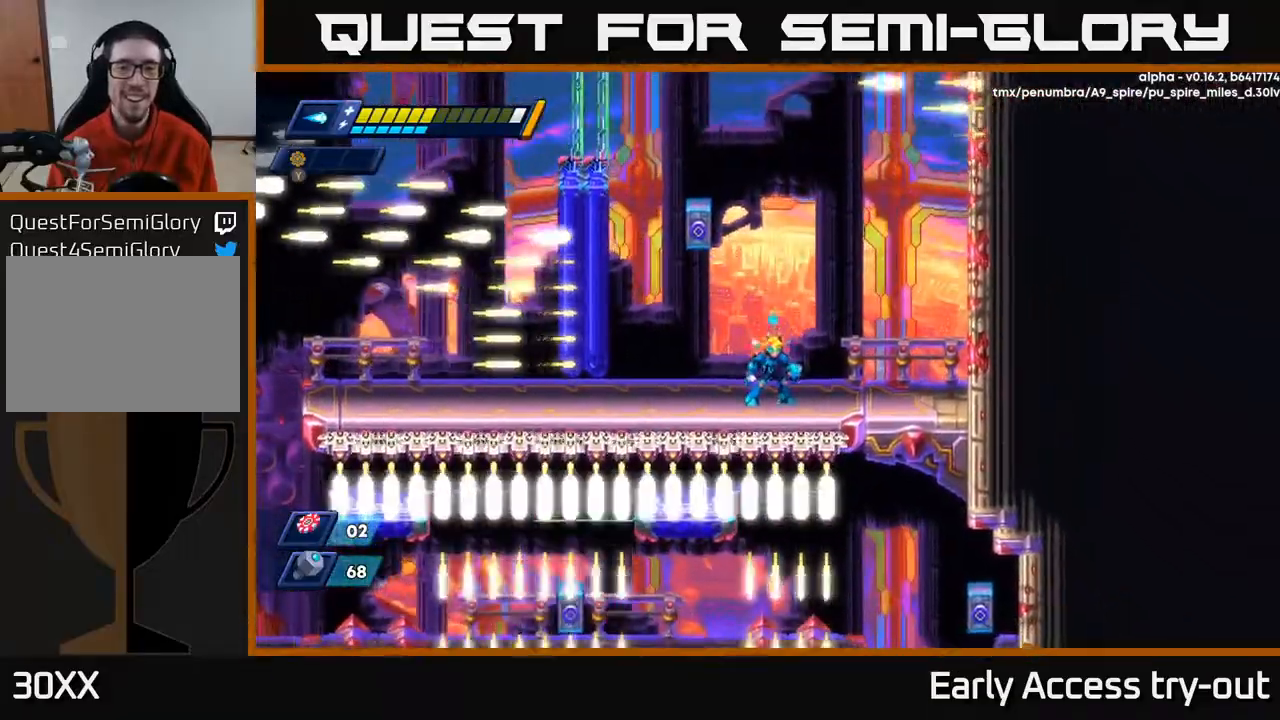
{"buttons": ["DPAD_LEFT"], "right_stick": "center", "events": [[150, "DPAD_RIGHT", "down"], [333, "DPAD_RIGHT", "up"], [417, "DPAD_LEFT", "down"]]}
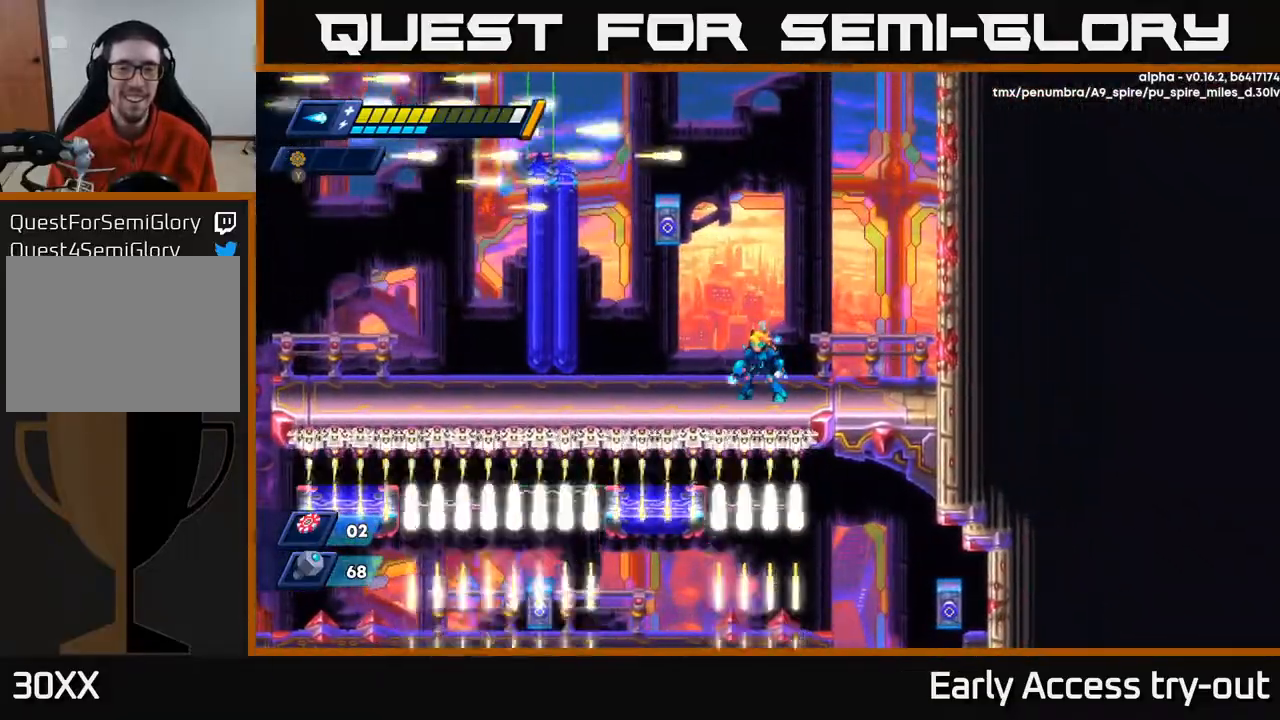
{"buttons": ["DPAD_LEFT"], "right_stick": "center", "events": [[17, "DPAD_LEFT", "up"], [267, "DPAD_LEFT", "down"]]}
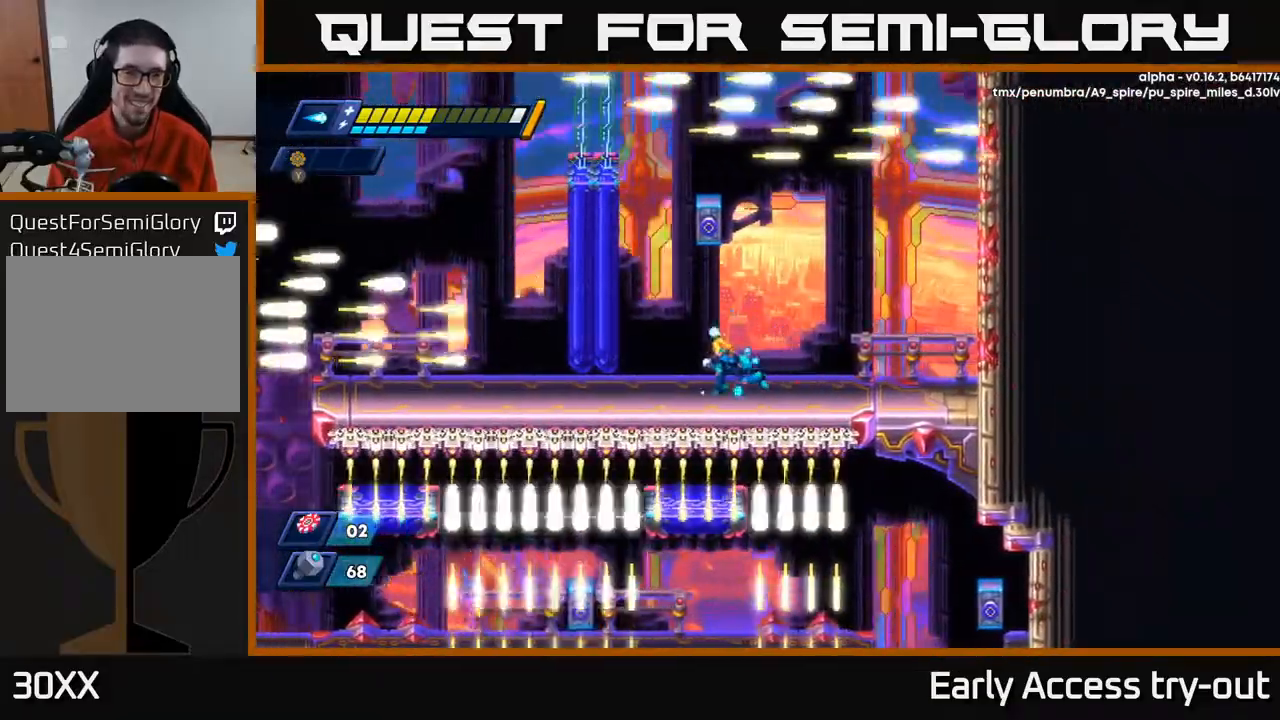
{"buttons": [], "right_stick": "center", "events": [[217, "A", "down"], [433, "A", "up"], [500, "DPAD_LEFT", "up"]]}
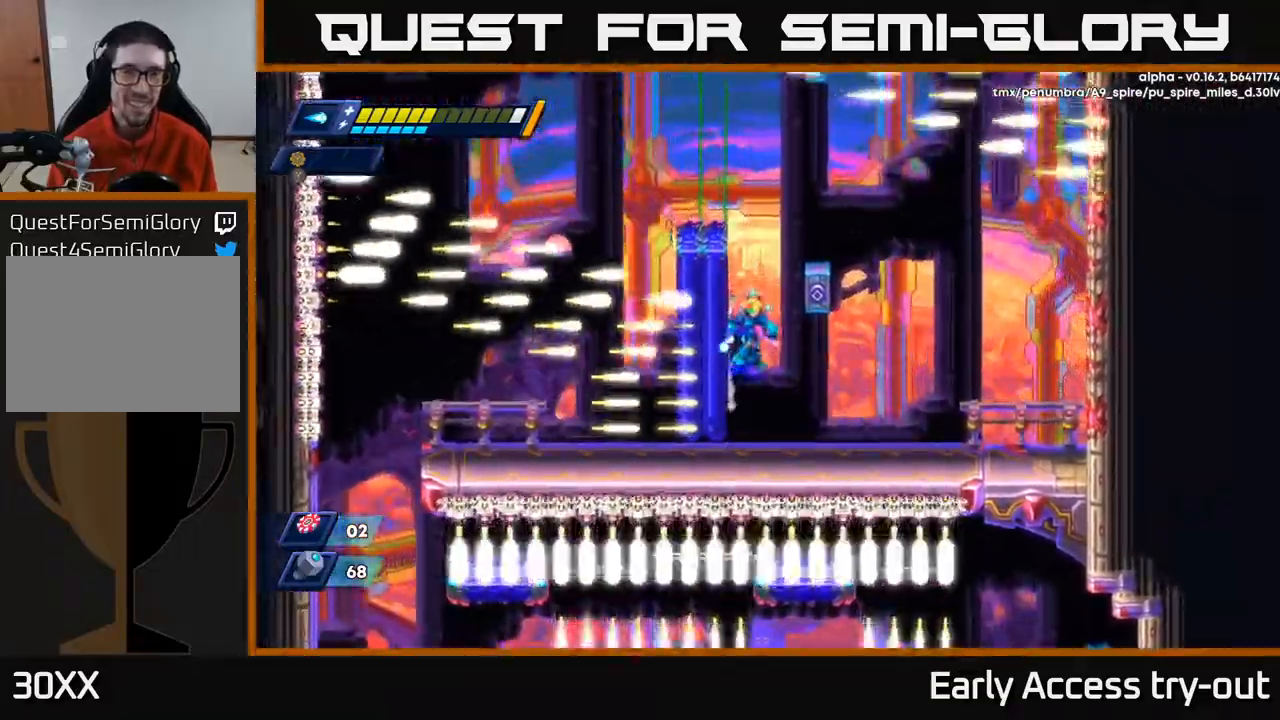
{"buttons": ["A", "DPAD_LEFT"], "right_stick": "center", "events": [[17, "A", "down"], [17, "DPAD_RIGHT", "down"], [83, "X", "down"], [133, "DPAD_RIGHT", "up"], [133, "DPAD_UP", "down"], [183, "DPAD_UP", "up"], [233, "X", "up"], [250, "DPAD_LEFT", "down"], [317, "A", "up"], [433, "A", "down"]]}
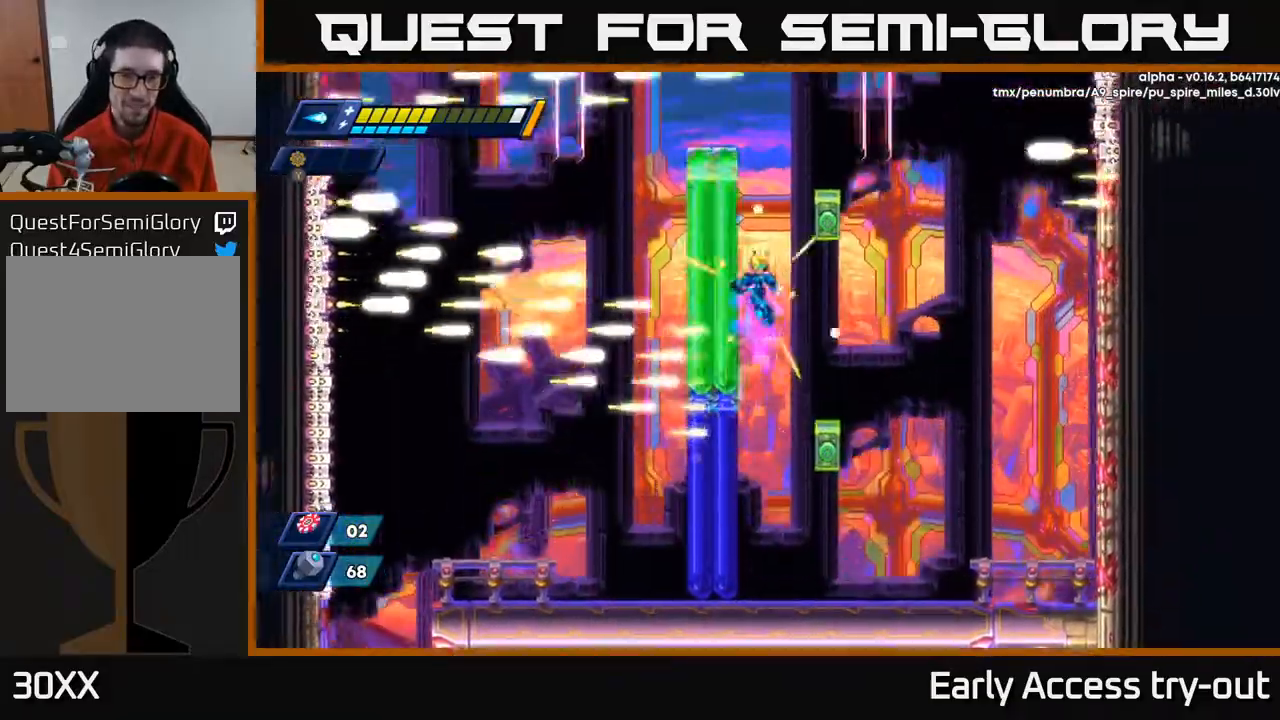
{"buttons": ["DPAD_LEFT"], "right_stick": "center", "events": [[150, "A", "up"], [250, "A", "down"], [333, "A", "up"]]}
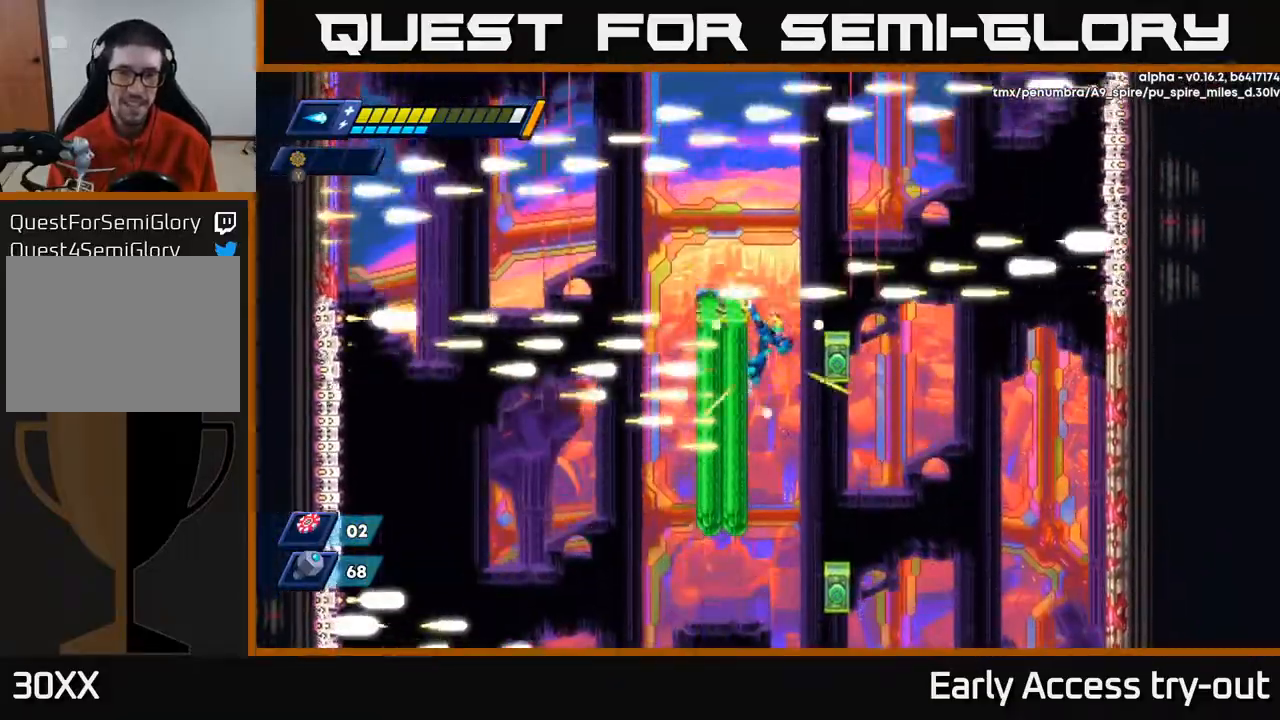
{"buttons": ["DPAD_LEFT"], "right_stick": "center", "events": []}
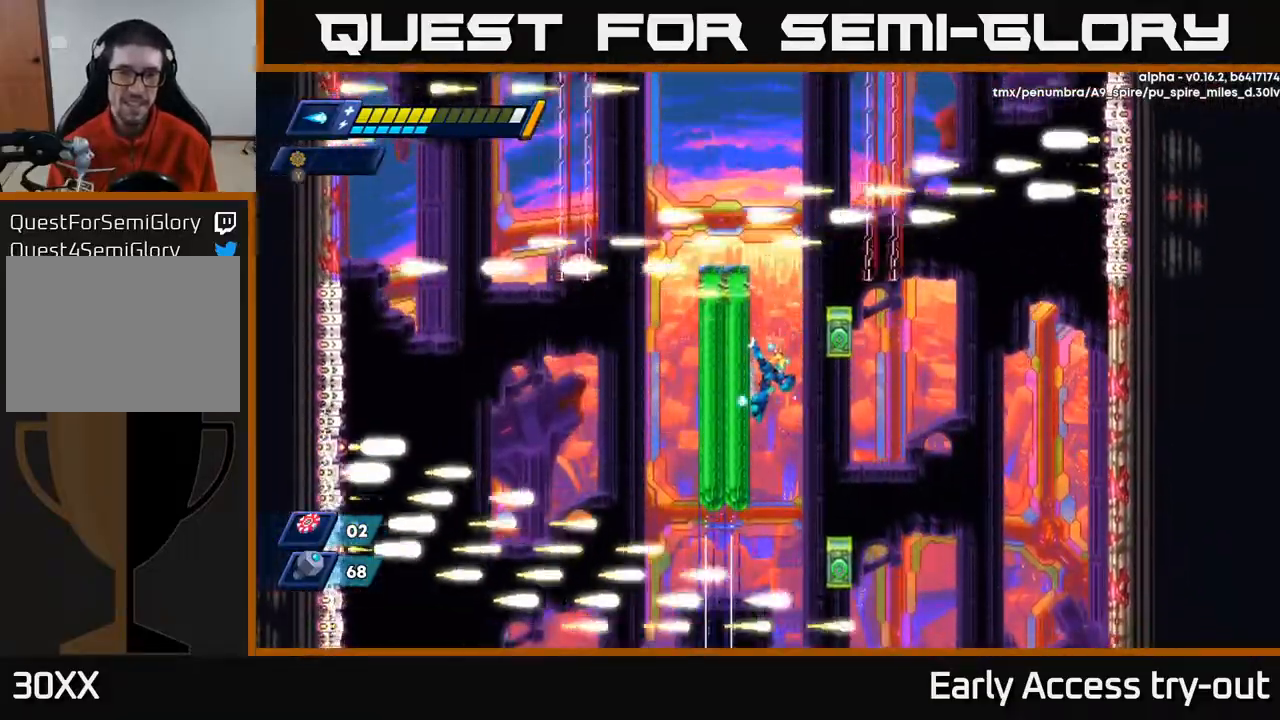
{"buttons": ["A", "DPAD_RIGHT"], "right_stick": "center", "events": [[283, "A", "down"], [300, "DPAD_LEFT", "up"], [317, "DPAD_RIGHT", "down"], [367, "X", "down"], [500, "X", "up"]]}
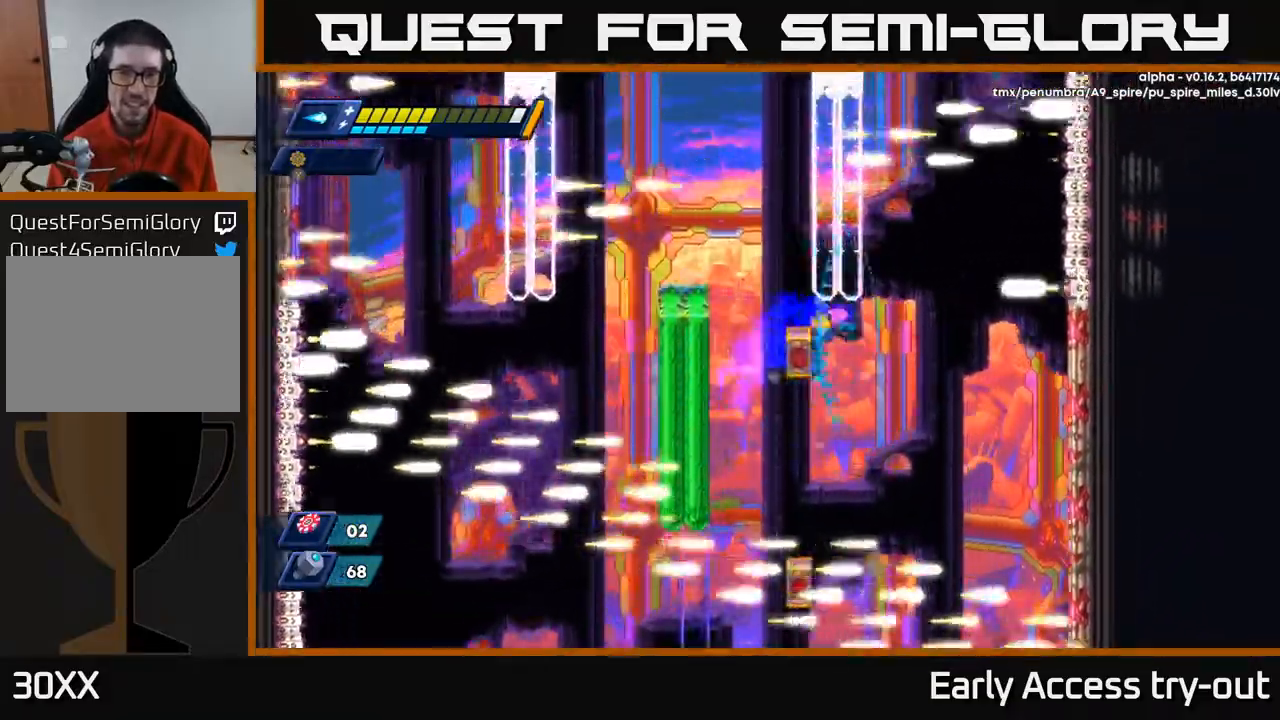
{"buttons": ["A", "DPAD_LEFT"], "right_stick": "center", "events": [[33, "A", "up"], [50, "DPAD_RIGHT", "up"], [133, "A", "down"], [133, "DPAD_LEFT", "down"], [267, "A", "up"], [333, "A", "down"]]}
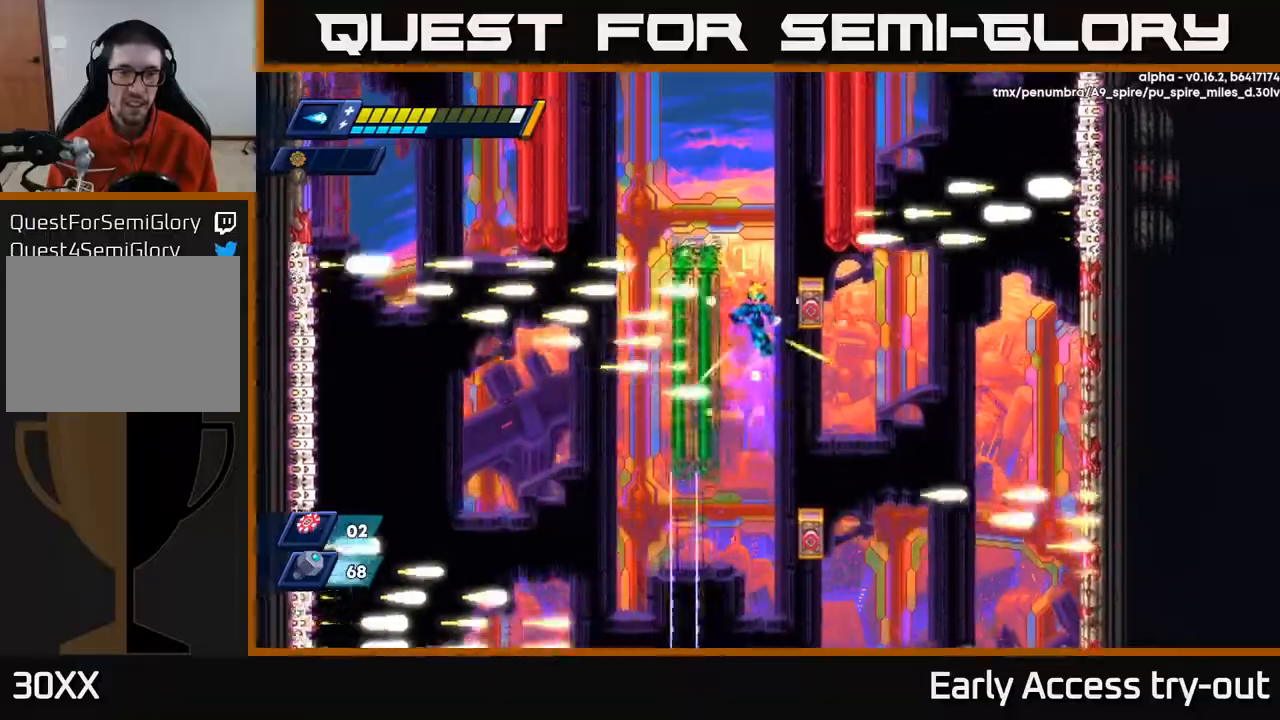
{"buttons": ["DPAD_RIGHT"], "right_stick": "center", "events": [[83, "A", "up"], [150, "A", "down"], [283, "DPAD_LEFT", "up"], [317, "DPAD_RIGHT", "down"], [383, "A", "up"]]}
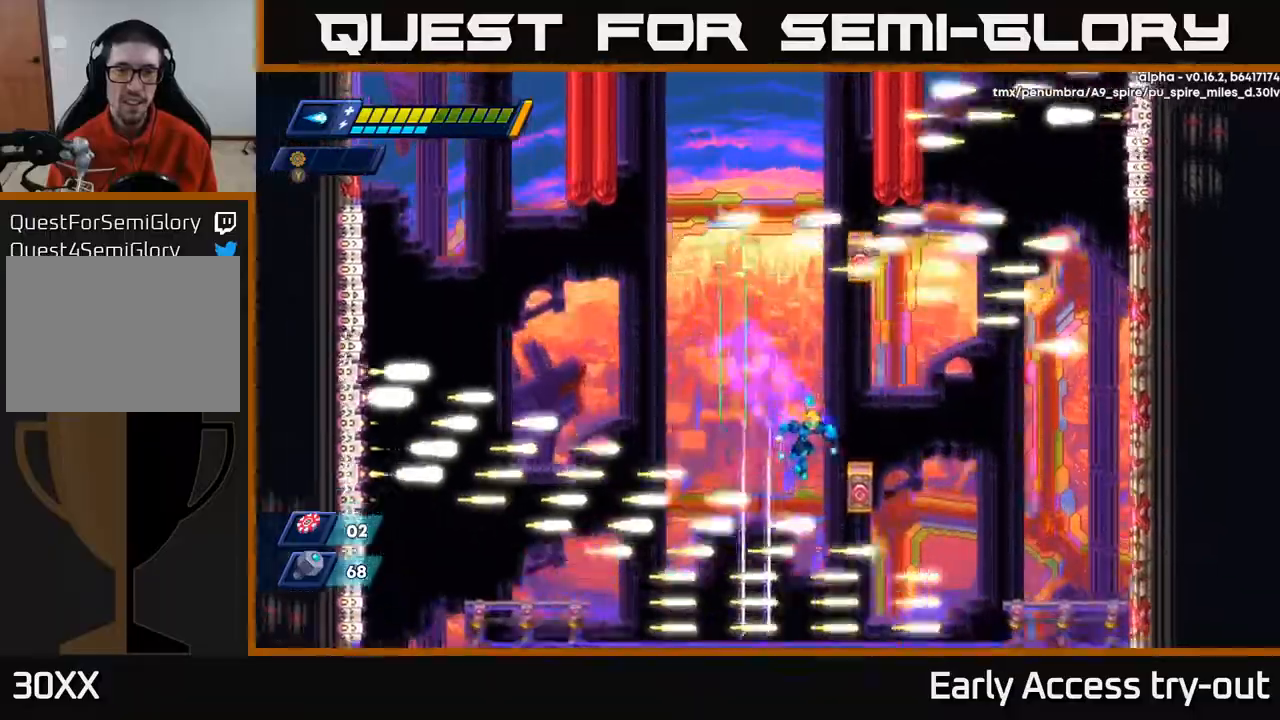
{"buttons": ["DPAD_LEFT"], "right_stick": "center", "events": [[150, "A", "down"], [150, "X", "down"], [250, "DPAD_RIGHT", "up"], [300, "A", "up"], [300, "X", "up"], [500, "DPAD_LEFT", "down"]]}
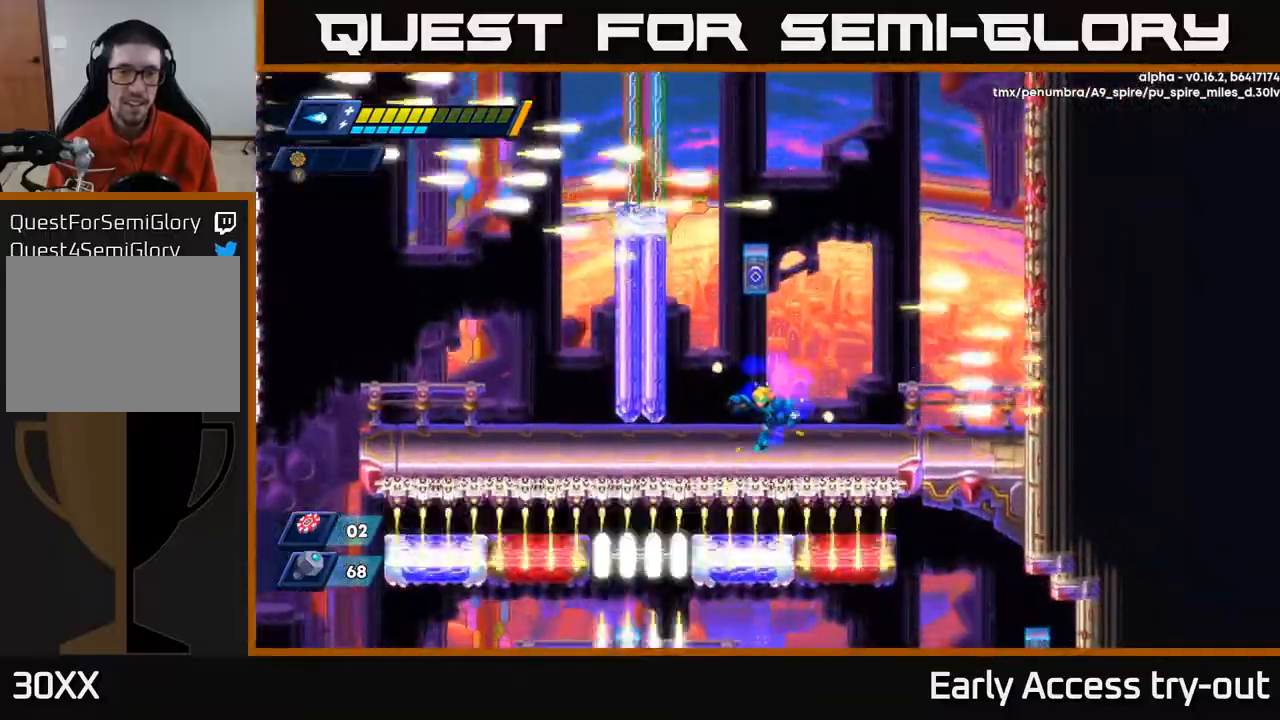
{"buttons": ["A", "DPAD_LEFT"], "right_stick": "center", "events": [[167, "DPAD_LEFT", "up"], [283, "DPAD_LEFT", "down"], [333, "A", "down"]]}